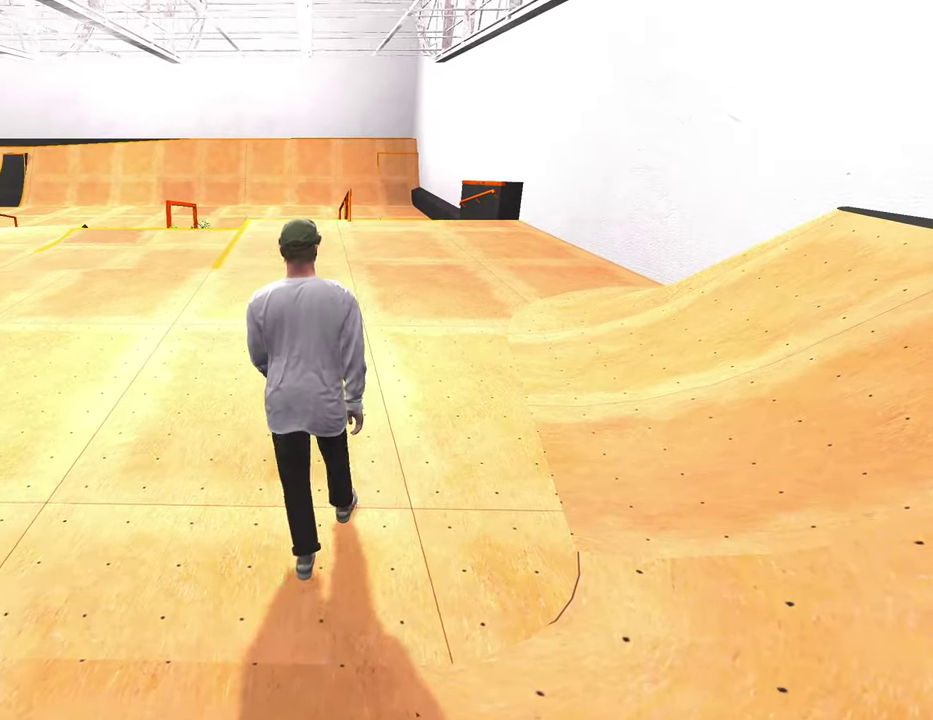
Gameplay with a controller (Xbox layout); each line is a JSON object with the inputs held at the frame after it (dt_ms = milliseconds from this image to that frame). "events" lists button and stick changes between this image and that frame as [ms after this image, input, new state], when the widget could be followed in between.
{"dt_ms": 500, "buttons": [], "left_stick": "center", "right_stick": "center", "events": [[150, "Y", "up"]]}
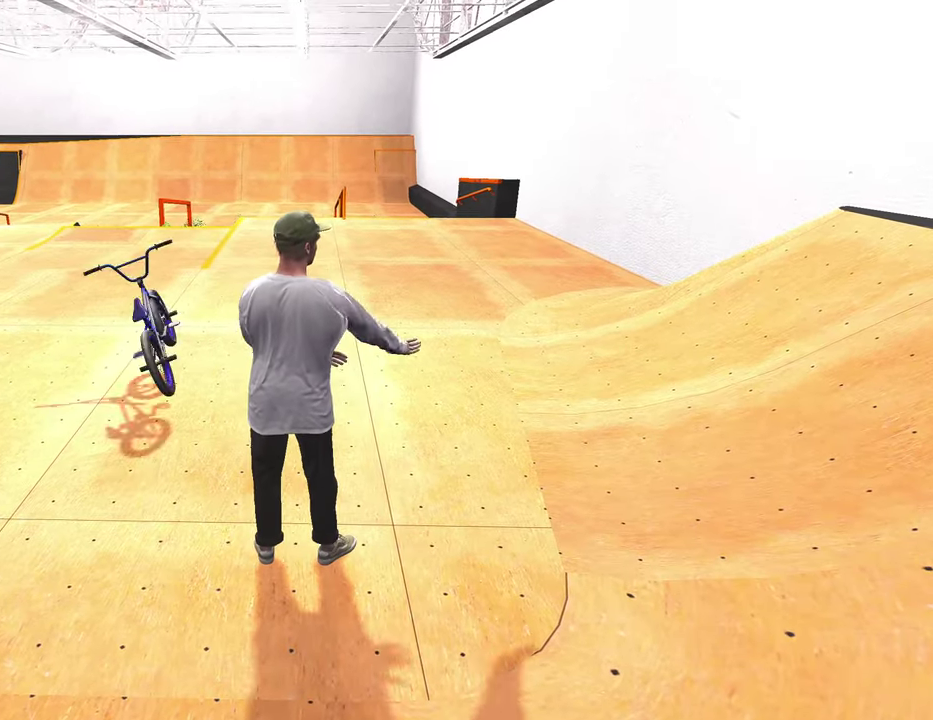
{"dt_ms": 300, "buttons": [], "left_stick": "center", "right_stick": "center", "events": []}
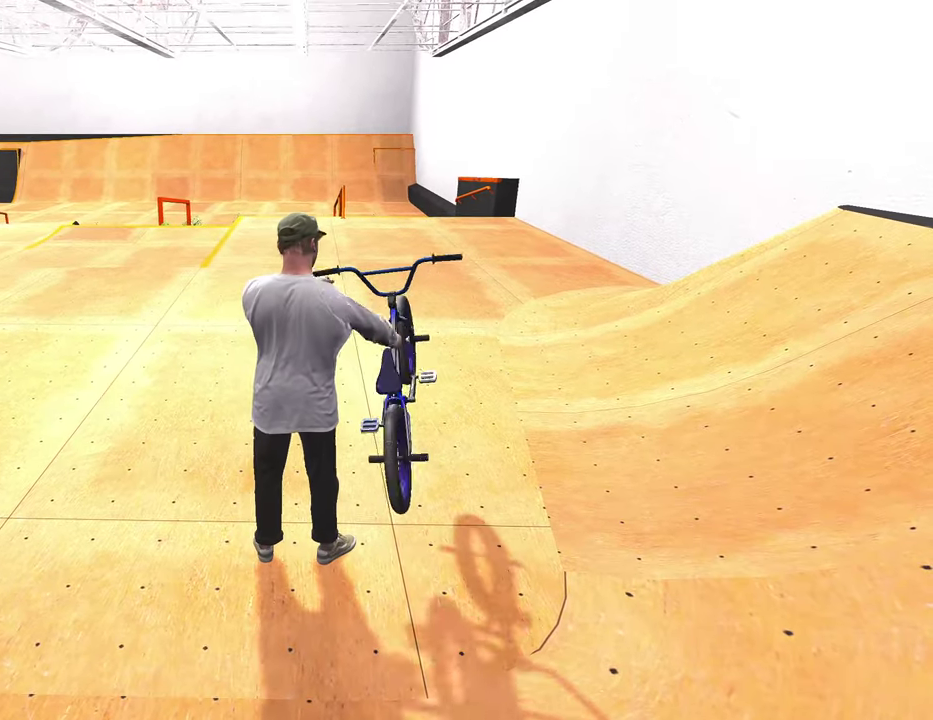
{"dt_ms": 900, "buttons": ["A"], "left_stick": "center", "right_stick": "center", "events": [[67, "Y", "down"], [233, "Y", "up"], [450, "DPAD_UP", "down"], [583, "DPAD_UP", "up"], [683, "A", "down"]]}
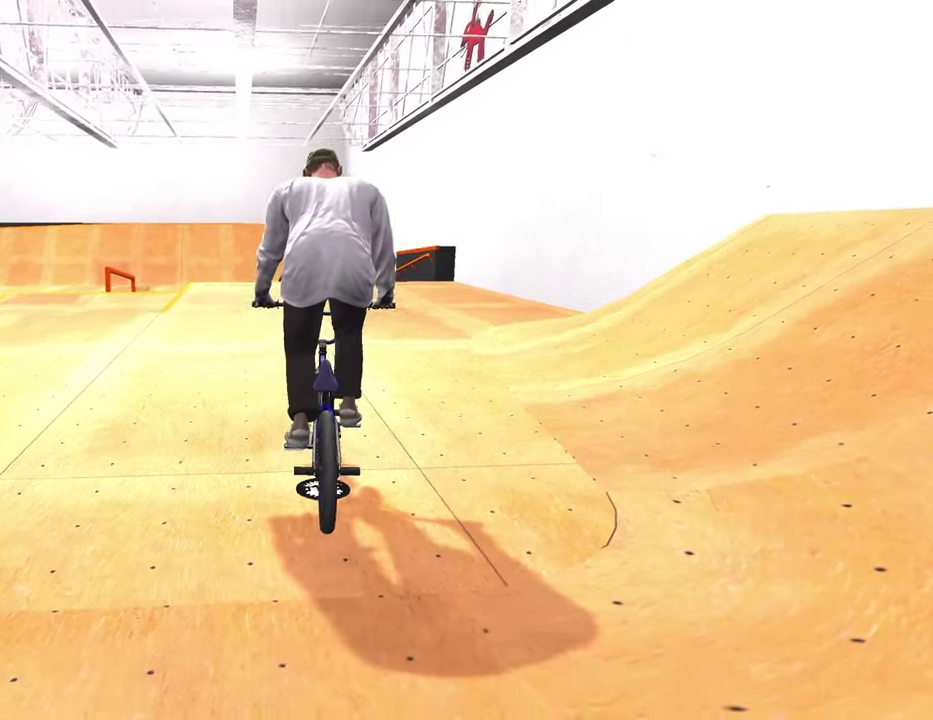
{"dt_ms": 300, "buttons": ["A"], "left_stick": "up", "right_stick": "center", "events": [[33, "left_stick", "up"]]}
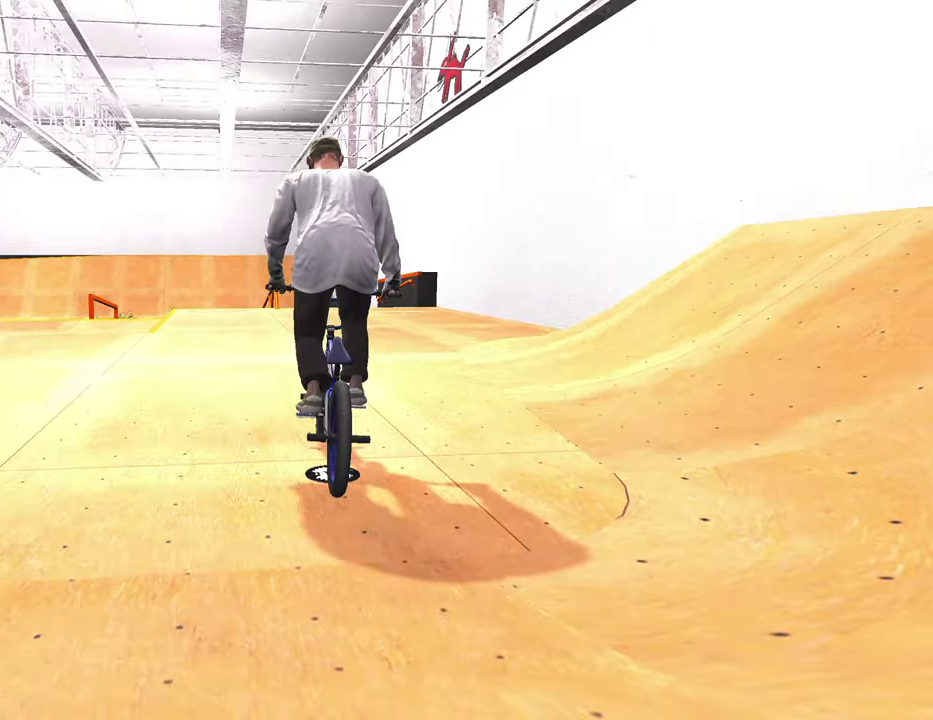
{"dt_ms": 500, "buttons": ["A"], "left_stick": "up-left", "right_stick": "center", "events": [[500, "left_stick", "up-left"]]}
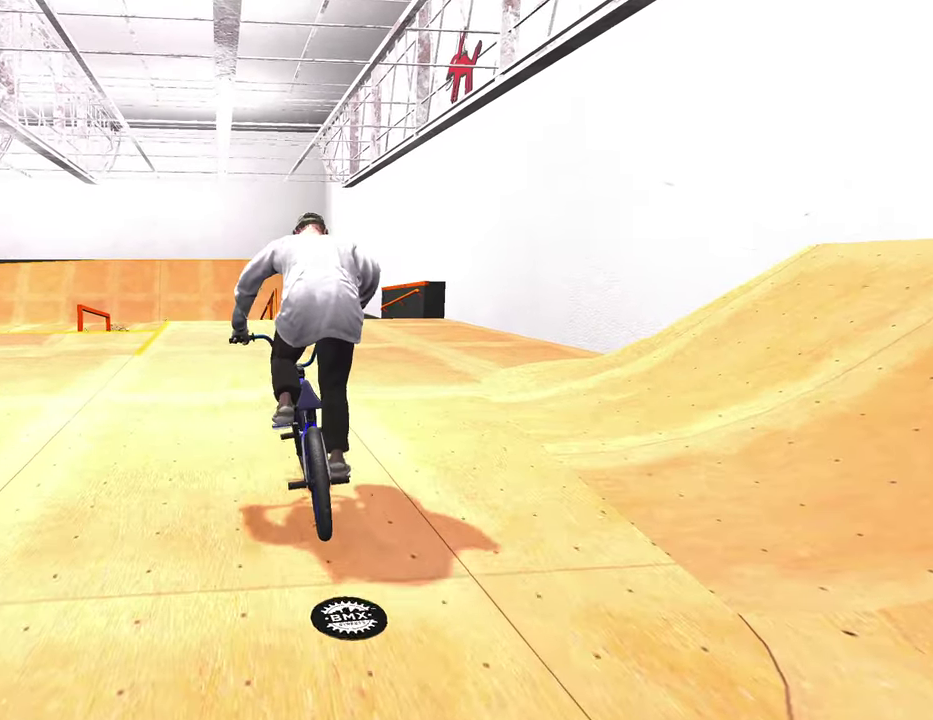
{"dt_ms": 500, "buttons": [], "left_stick": "center", "right_stick": "center", "events": [[83, "left_stick", "up"], [400, "A", "up"], [400, "left_stick", "center"]]}
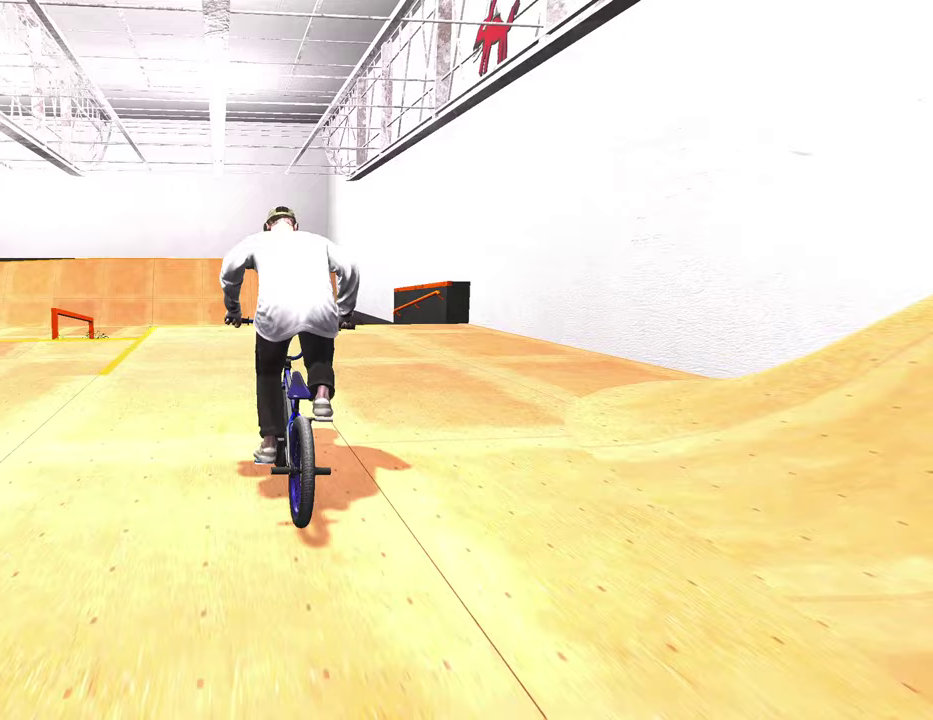
{"dt_ms": 500, "buttons": [], "left_stick": "center", "right_stick": "center", "events": []}
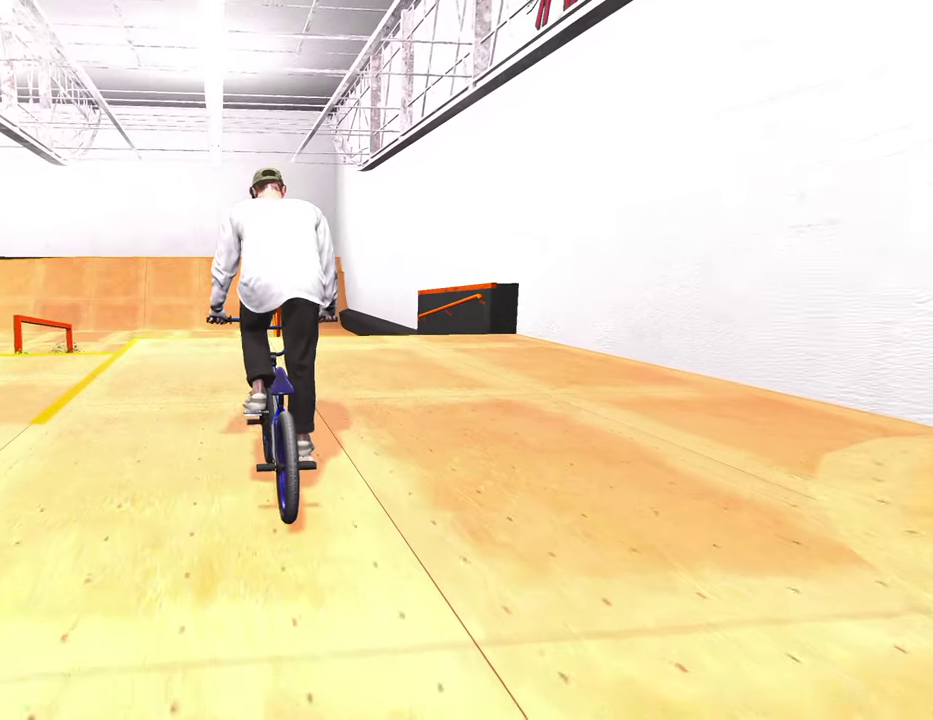
{"dt_ms": 500, "buttons": [], "left_stick": "up-right", "right_stick": "center", "events": [[150, "left_stick", "right"], [283, "left_stick", "up-right"]]}
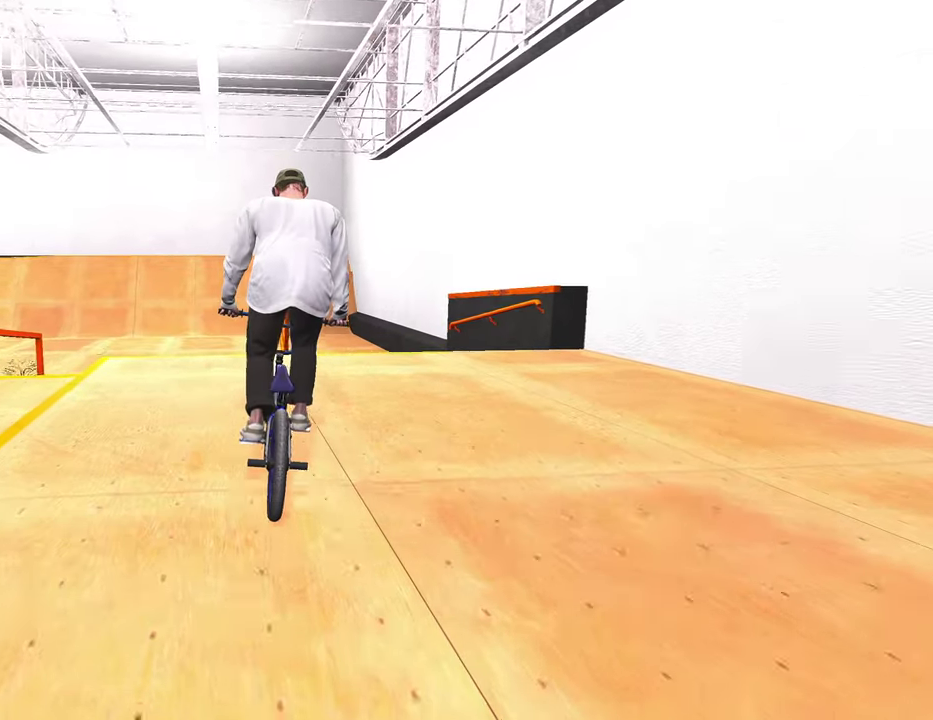
{"dt_ms": 500, "buttons": [], "left_stick": "center", "right_stick": "down", "events": [[133, "left_stick", "center"], [183, "right_stick", "down"], [333, "left_stick", "left"], [400, "left_stick", "center"]]}
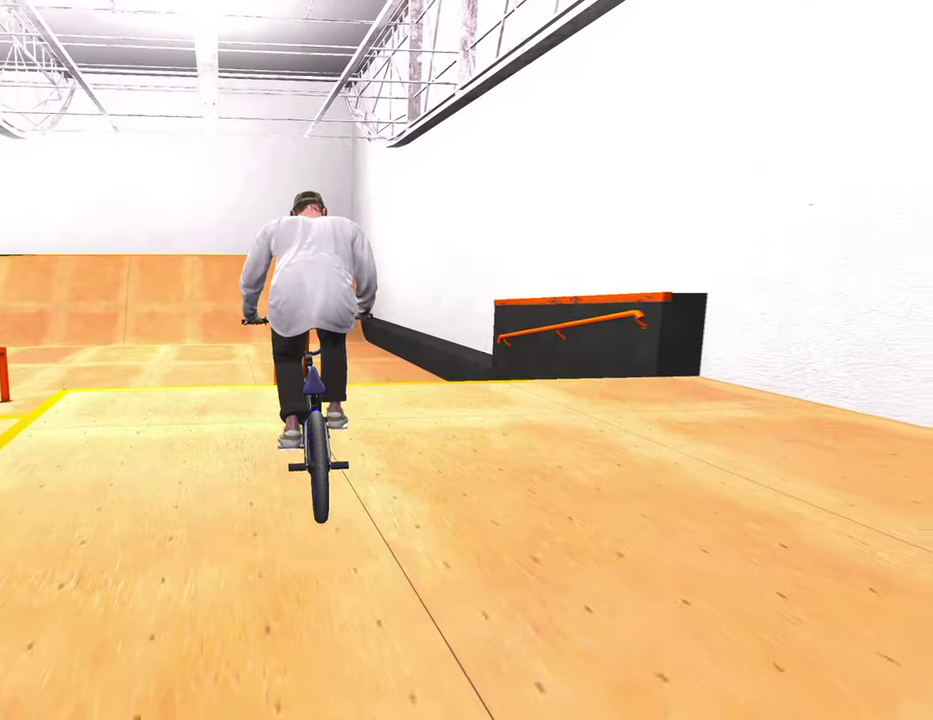
{"dt_ms": 600, "buttons": [], "left_stick": "center", "right_stick": "up-right", "events": [[117, "right_stick", "up"], [233, "right_stick", "down"], [267, "R1", "down"], [333, "right_stick", "down-left"], [400, "R1", "up"], [400, "right_stick", "center"], [533, "right_stick", "up-right"]]}
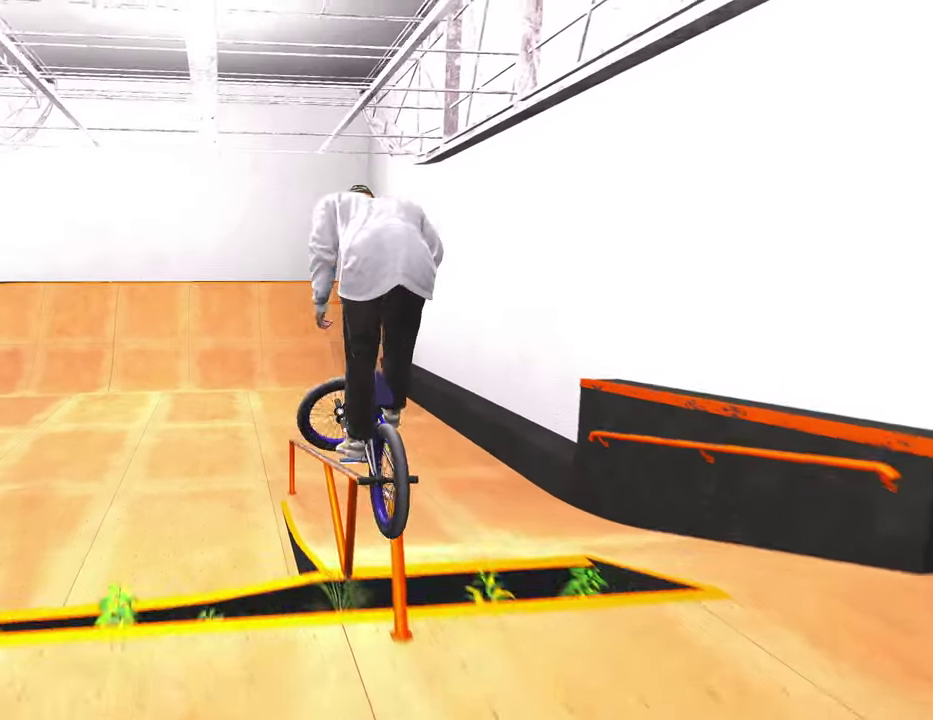
{"dt_ms": 400, "buttons": [], "left_stick": "center", "right_stick": "up-right", "events": []}
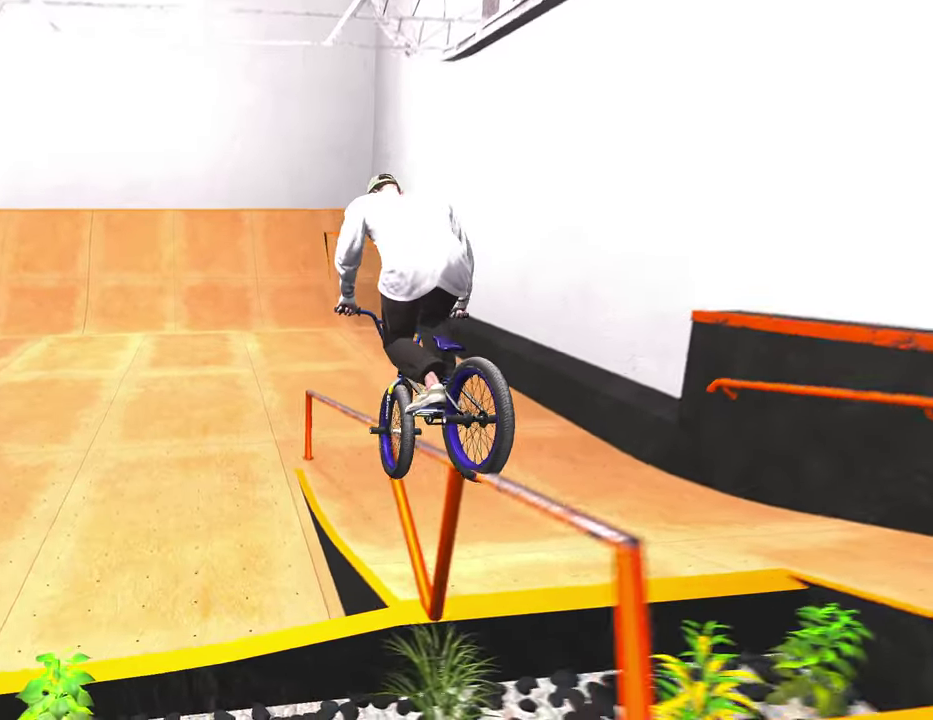
{"dt_ms": 400, "buttons": [], "left_stick": "center", "right_stick": "center", "events": [[233, "right_stick", "center"]]}
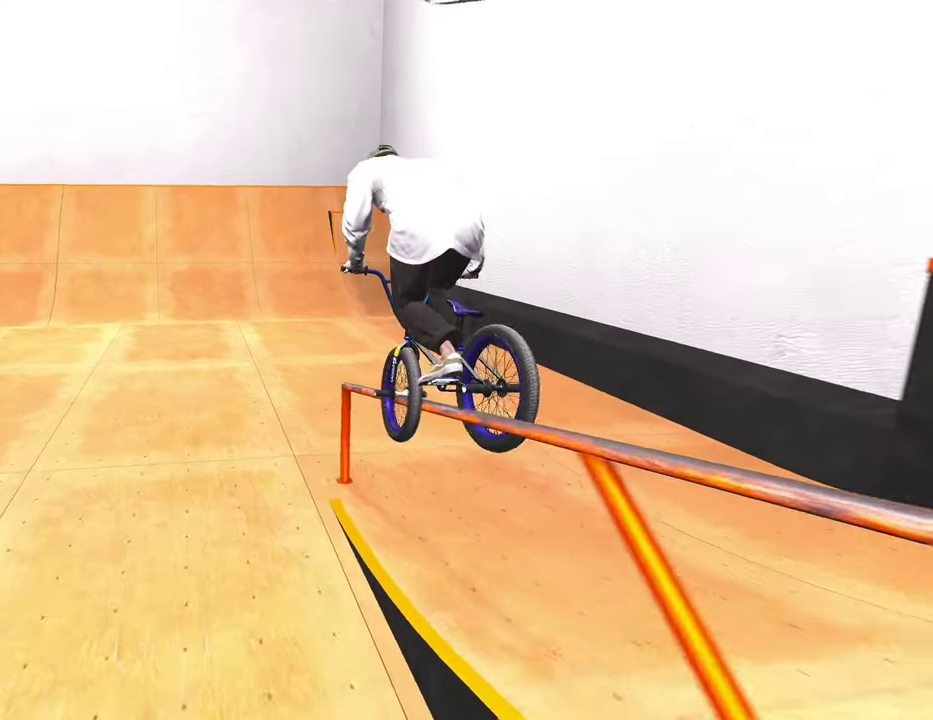
{"dt_ms": 600, "buttons": [], "left_stick": "center", "right_stick": "center", "events": []}
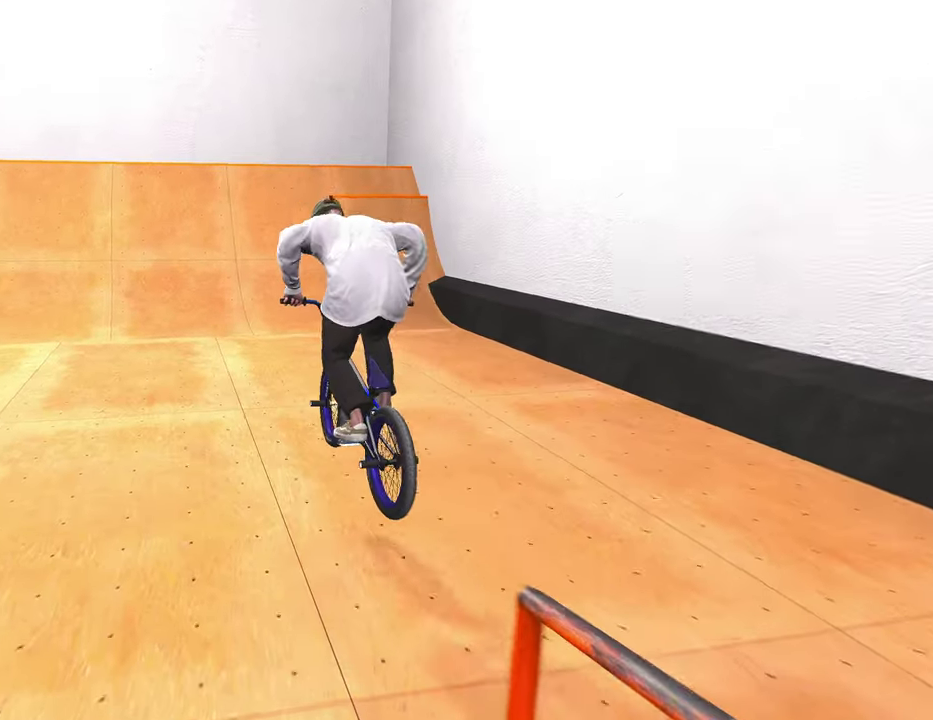
{"dt_ms": 600, "buttons": [], "left_stick": "up-left", "right_stick": "center", "events": [[183, "left_stick", "up-left"], [233, "A", "down"], [350, "A", "up"], [433, "A", "down"], [550, "A", "up"]]}
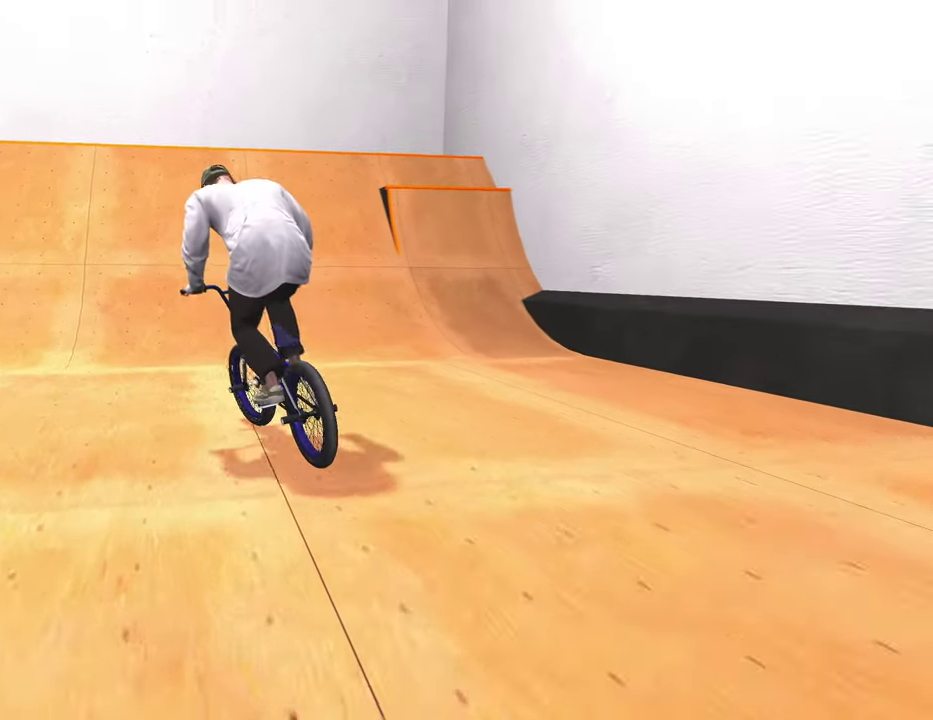
{"dt_ms": 400, "buttons": [], "left_stick": "center", "right_stick": "center", "events": [[50, "A", "down"], [167, "A", "up"], [350, "left_stick", "center"]]}
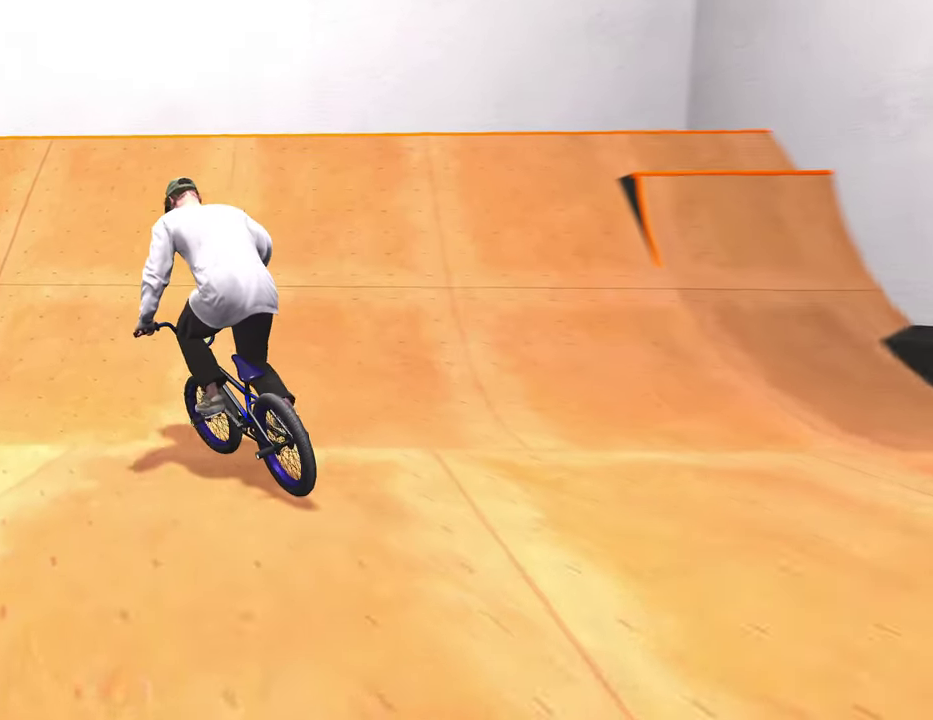
{"dt_ms": 400, "buttons": [], "left_stick": "left", "right_stick": "down", "events": [[217, "right_stick", "down"], [283, "left_stick", "left"]]}
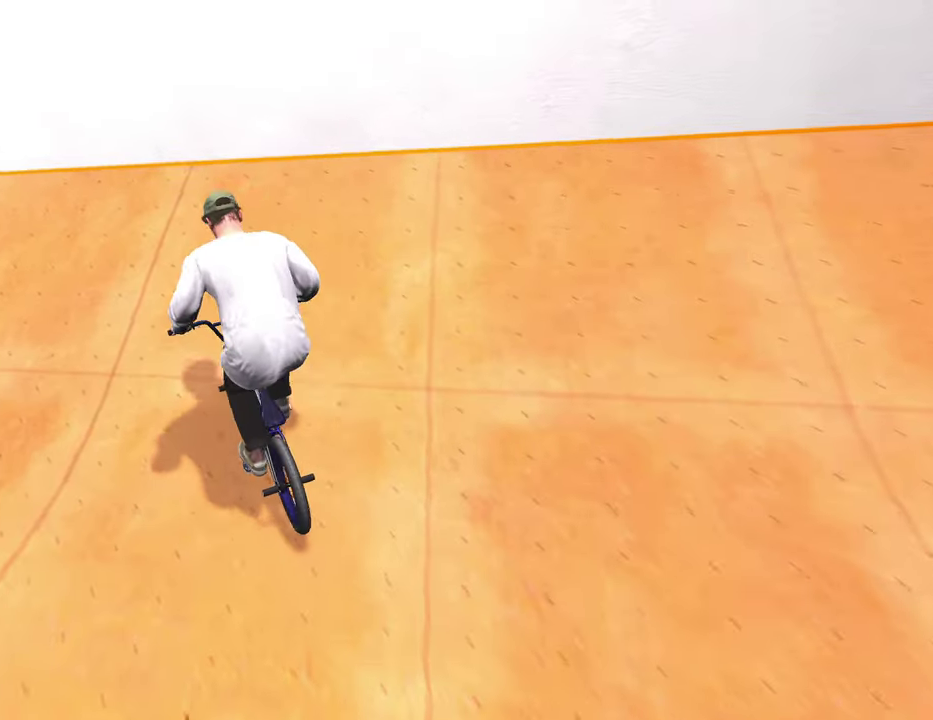
{"dt_ms": 800, "buttons": [], "left_stick": "center", "right_stick": "center", "events": [[50, "left_stick", "center"], [167, "right_stick", "up"], [267, "right_stick", "center"], [350, "L2", "down"], [383, "R2", "down"], [383, "right_stick", "down-left"], [533, "R2", "up"], [533, "right_stick", "center"], [550, "L2", "up"]]}
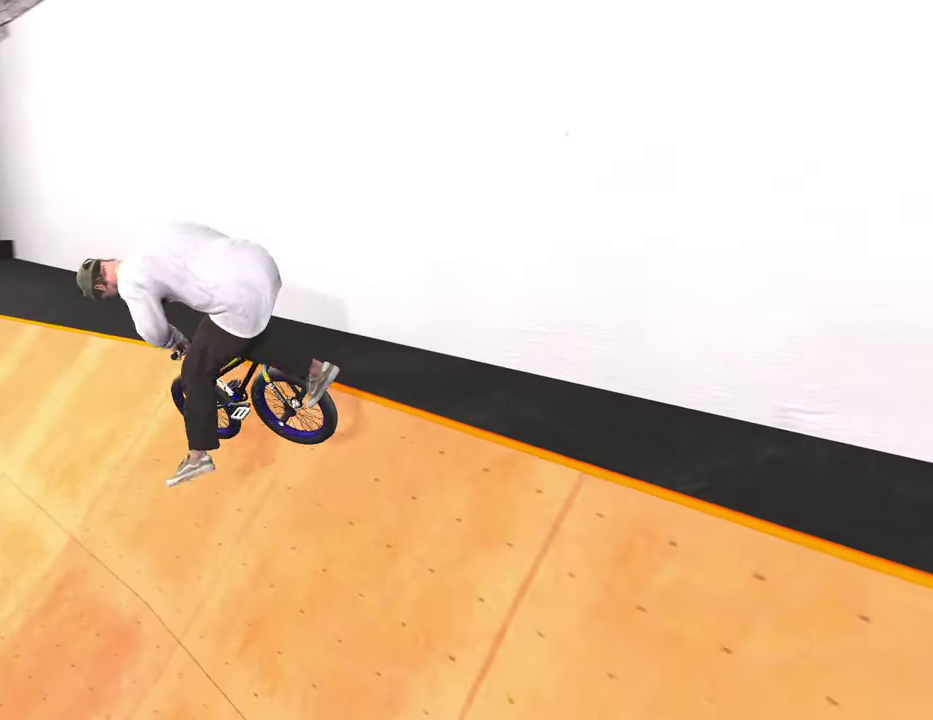
{"dt_ms": 300, "buttons": [], "left_stick": "center", "right_stick": "center", "events": []}
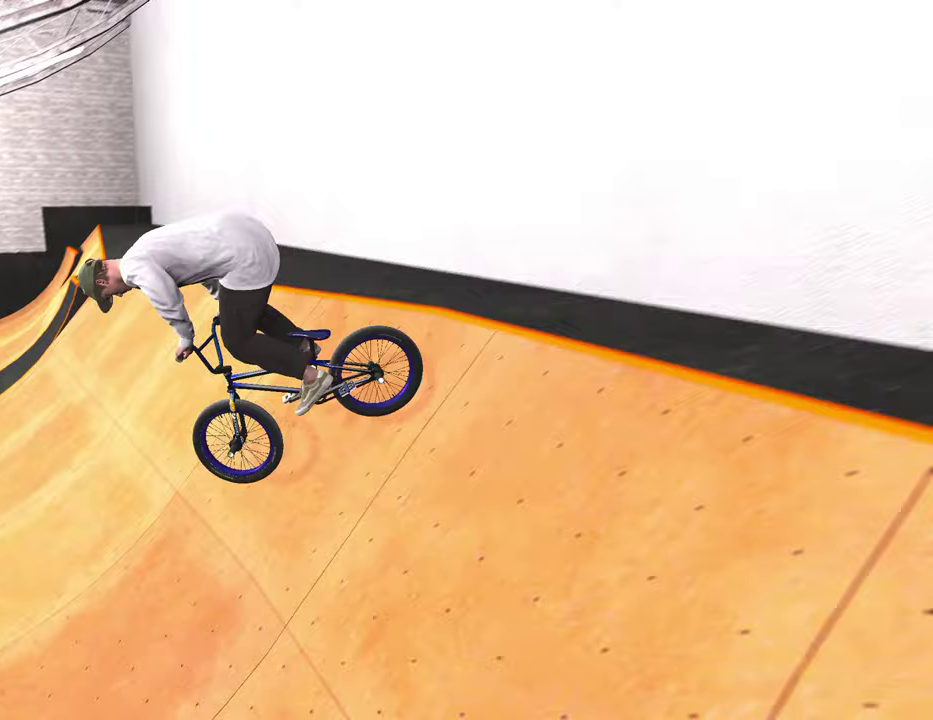
{"dt_ms": 700, "buttons": [], "left_stick": "center", "right_stick": "center", "events": [[133, "left_stick", "down"], [150, "right_stick", "down"], [367, "left_stick", "up-right"], [617, "left_stick", "center"], [633, "right_stick", "center"]]}
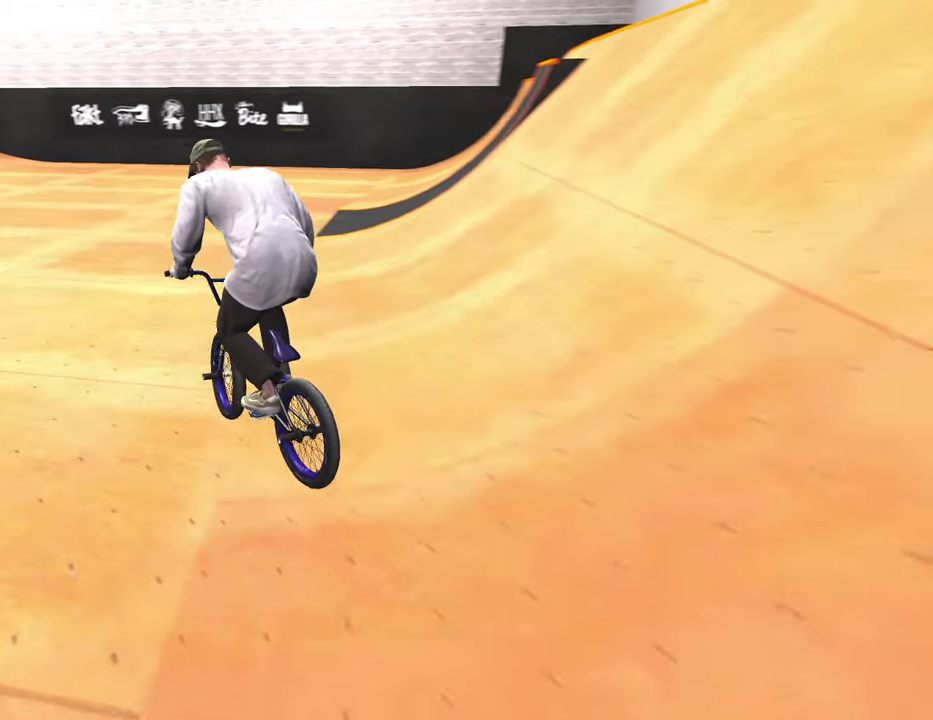
{"dt_ms": 300, "buttons": [], "left_stick": "left", "right_stick": "center", "events": [[200, "left_stick", "left"]]}
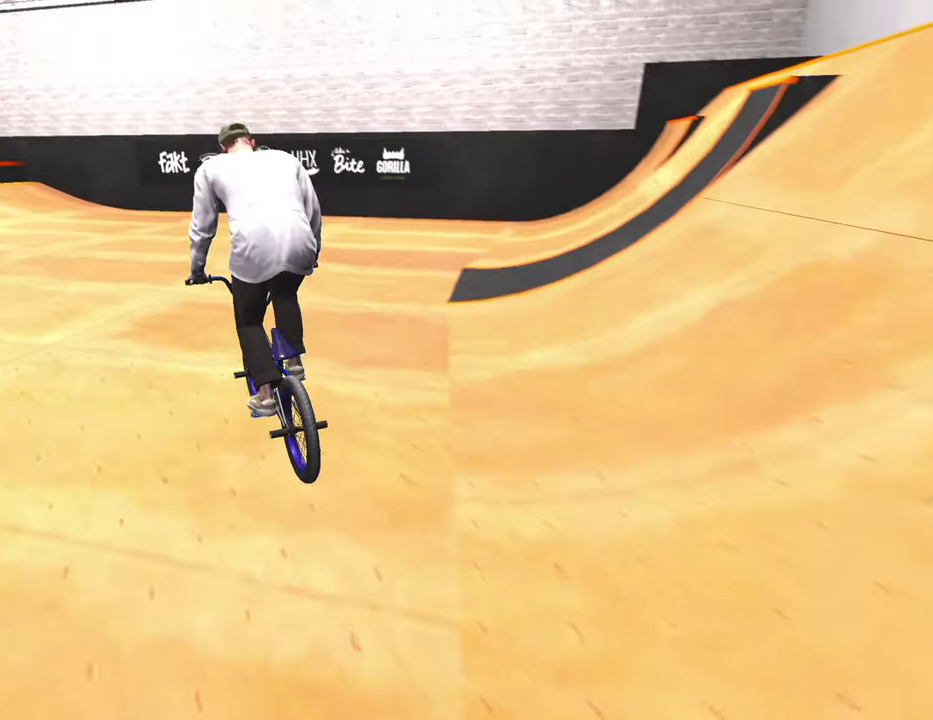
{"dt_ms": 500, "buttons": [], "left_stick": "center", "right_stick": "center", "events": [[250, "left_stick", "center"]]}
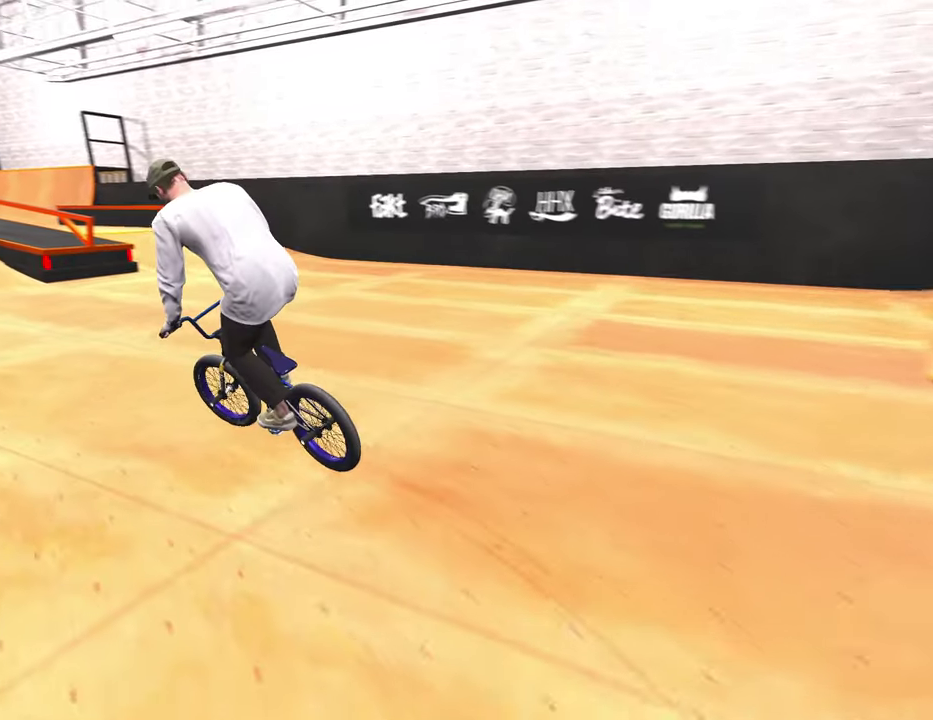
{"dt_ms": 700, "buttons": [], "left_stick": "center", "right_stick": "center", "events": [[133, "left_stick", "left"], [200, "left_stick", "center"], [533, "left_stick", "up-right"], [650, "left_stick", "center"]]}
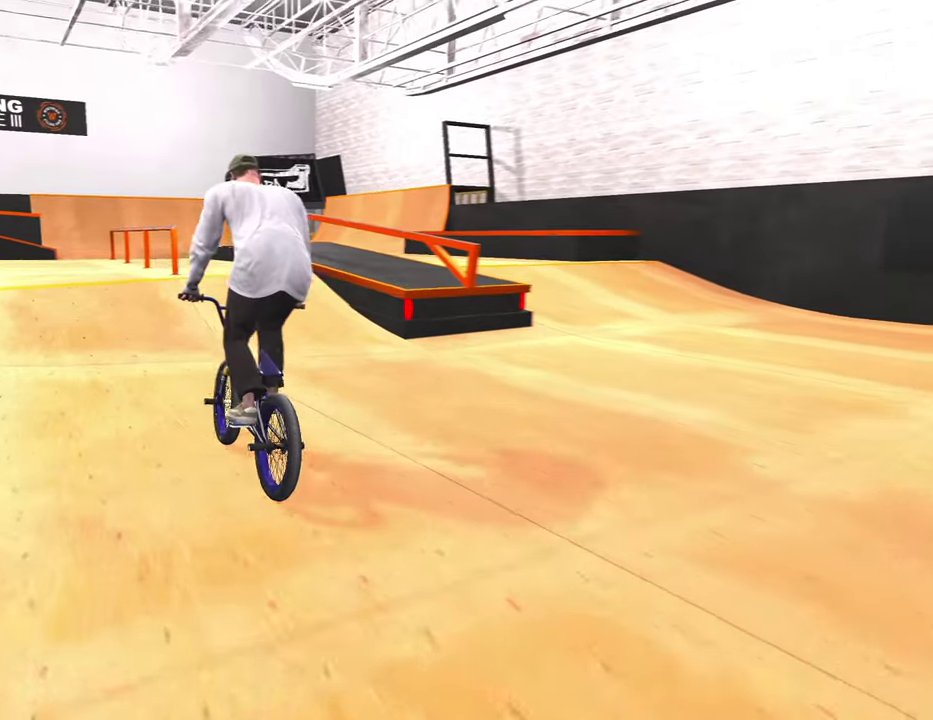
{"dt_ms": 300, "buttons": [], "left_stick": "center", "right_stick": "down", "events": [[217, "right_stick", "down"]]}
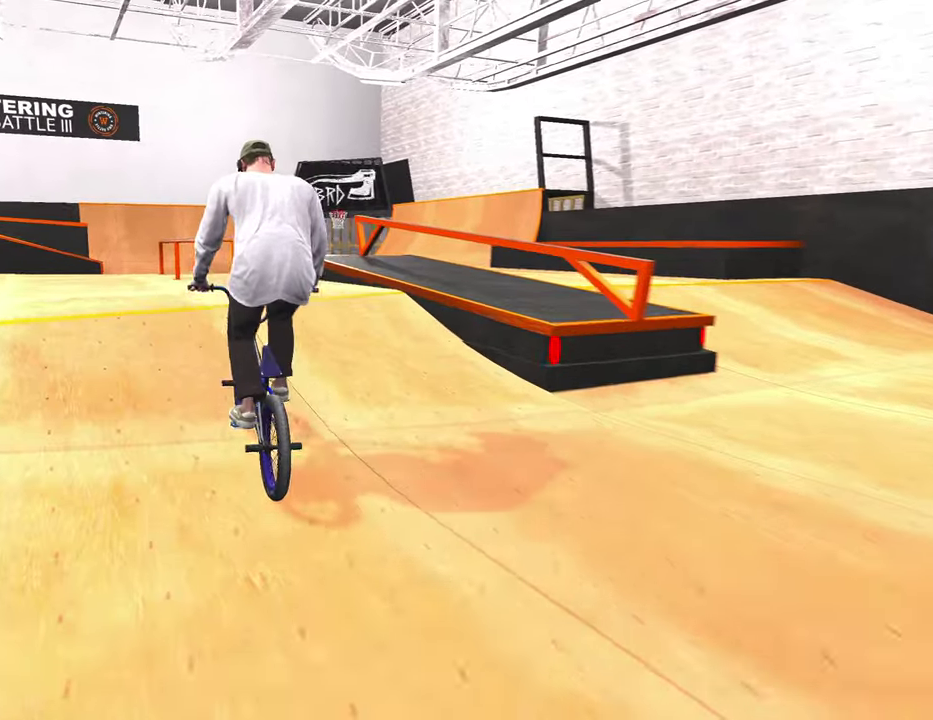
{"dt_ms": 500, "buttons": [], "left_stick": "center", "right_stick": "down", "events": [[233, "R1", "down"], [333, "R1", "up"], [350, "right_stick", "center"], [500, "right_stick", "down"]]}
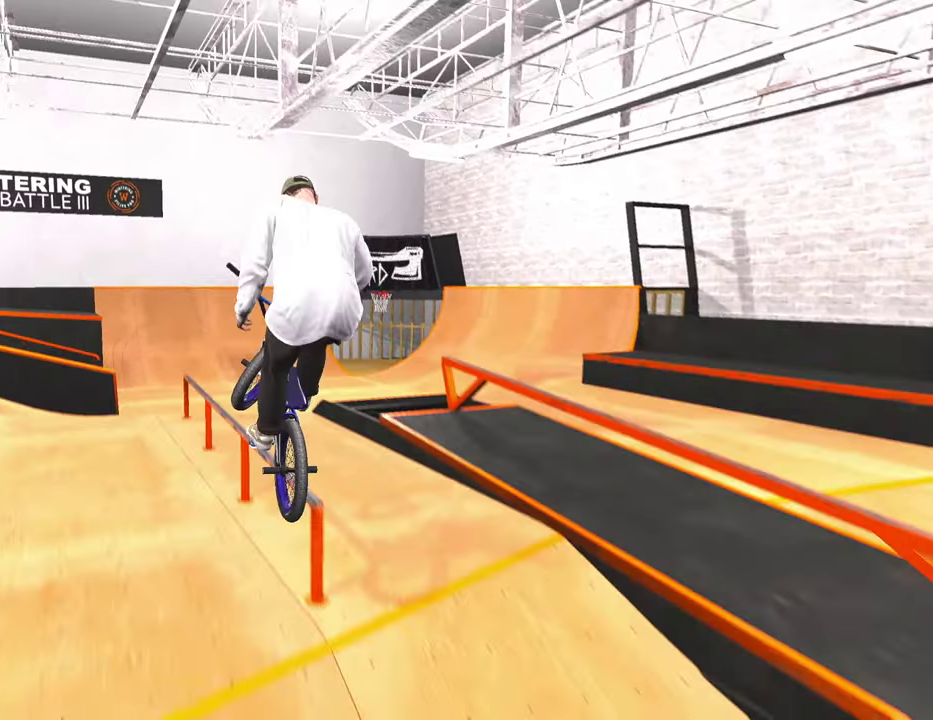
{"dt_ms": 500, "buttons": [], "left_stick": "center", "right_stick": "down", "events": []}
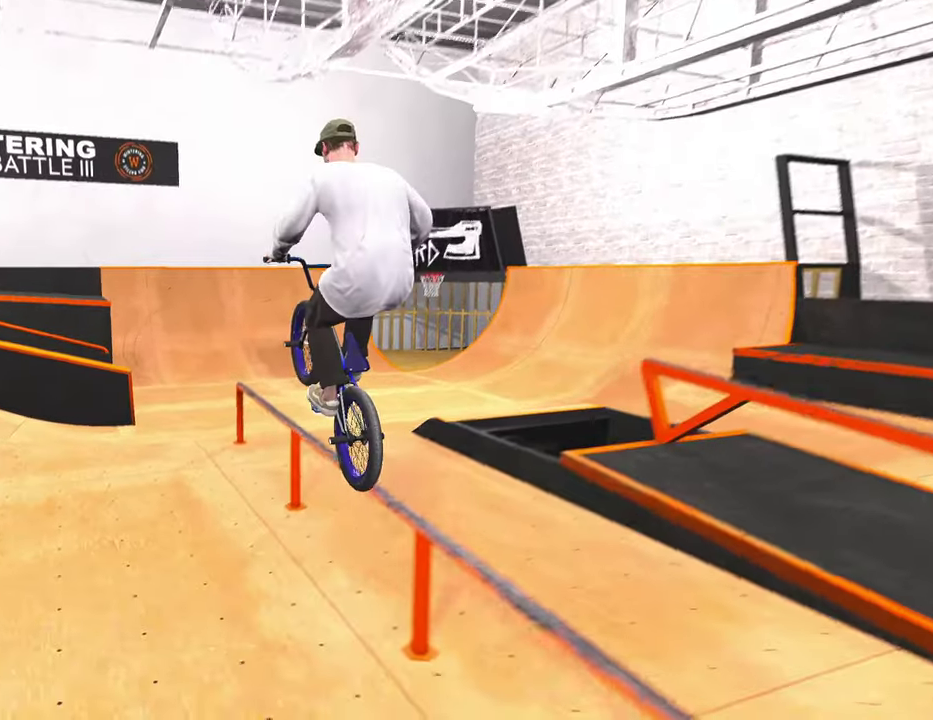
{"dt_ms": 500, "buttons": [], "left_stick": "center", "right_stick": "down", "events": []}
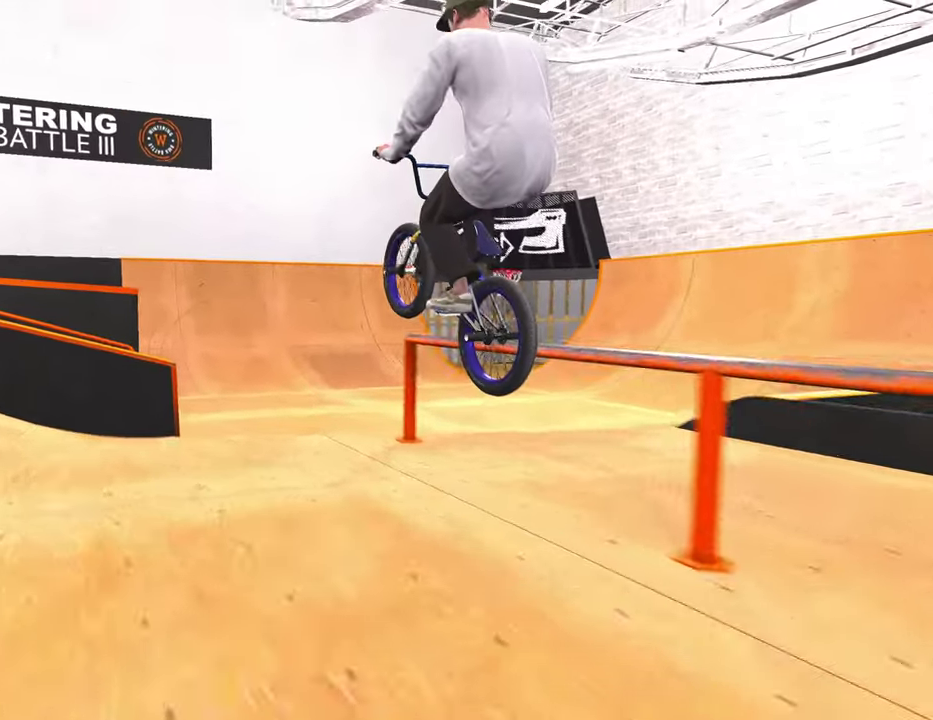
{"dt_ms": 500, "buttons": [], "left_stick": "right", "right_stick": "center", "events": [[33, "right_stick", "up"], [133, "L2", "down"], [133, "right_stick", "down"], [150, "R2", "down"], [250, "right_stick", "center"], [267, "R2", "up"], [283, "L2", "up"], [417, "left_stick", "right"]]}
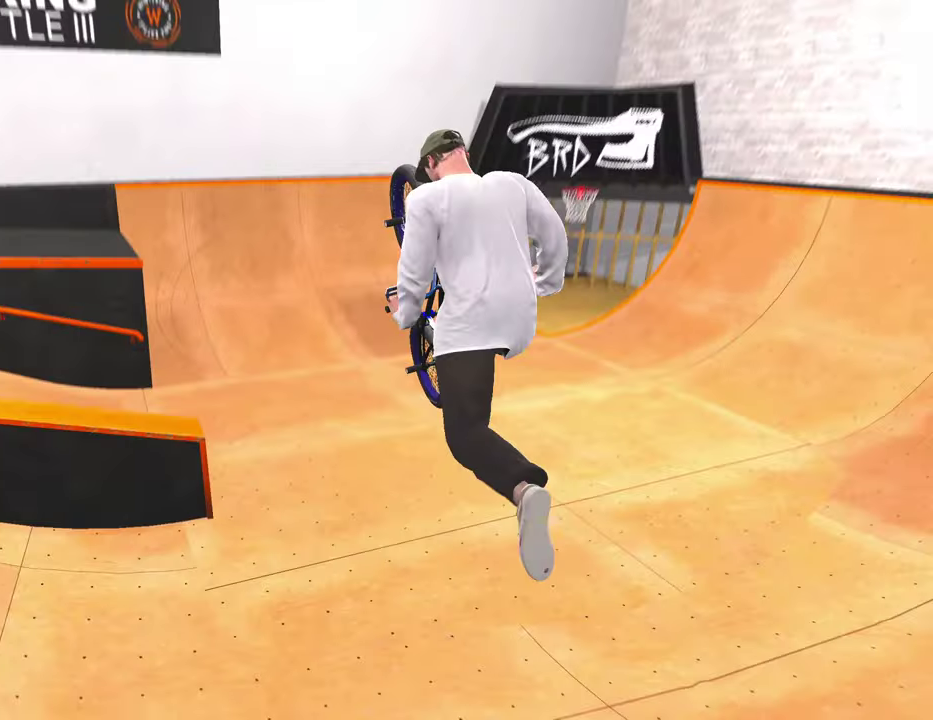
{"dt_ms": 300, "buttons": [], "left_stick": "center", "right_stick": "center", "events": [[200, "left_stick", "center"]]}
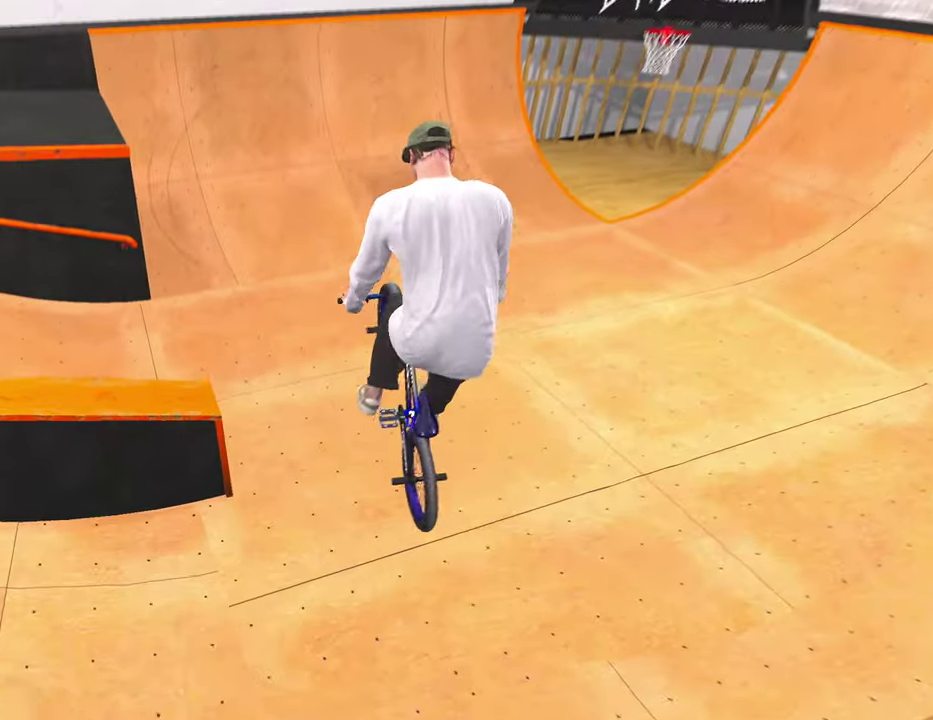
{"dt_ms": 900, "buttons": [], "left_stick": "up", "right_stick": "center", "events": [[317, "left_stick", "up"], [383, "A", "down"], [500, "A", "up"], [567, "A", "down"], [683, "A", "up"], [767, "A", "down"], [900, "A", "up"]]}
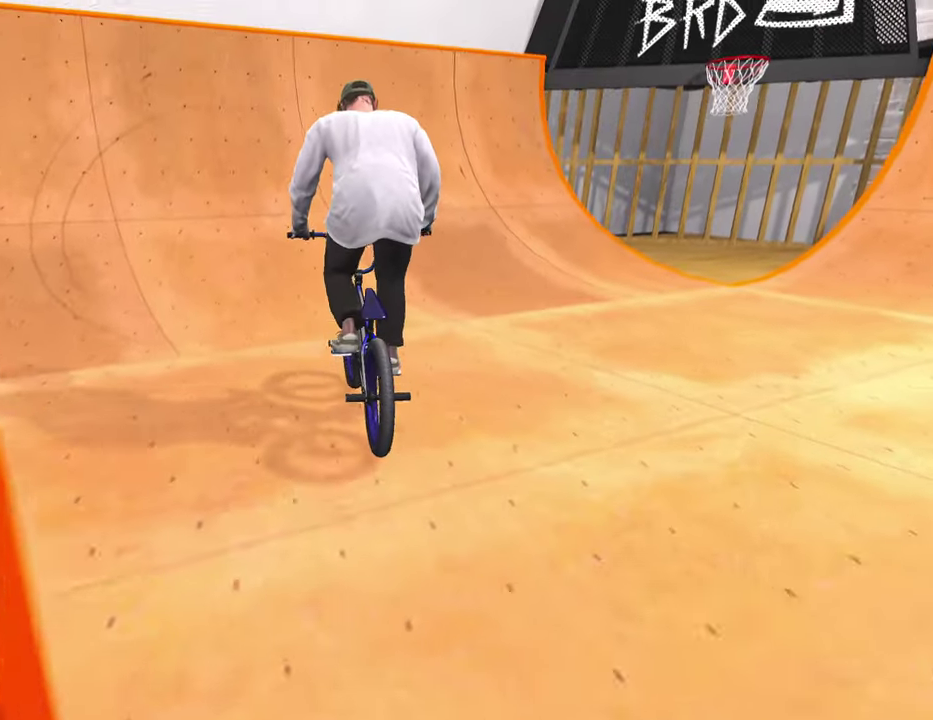
{"dt_ms": 300, "buttons": [], "left_stick": "center", "right_stick": "center", "events": [[100, "A", "down"], [217, "A", "up"], [300, "left_stick", "center"]]}